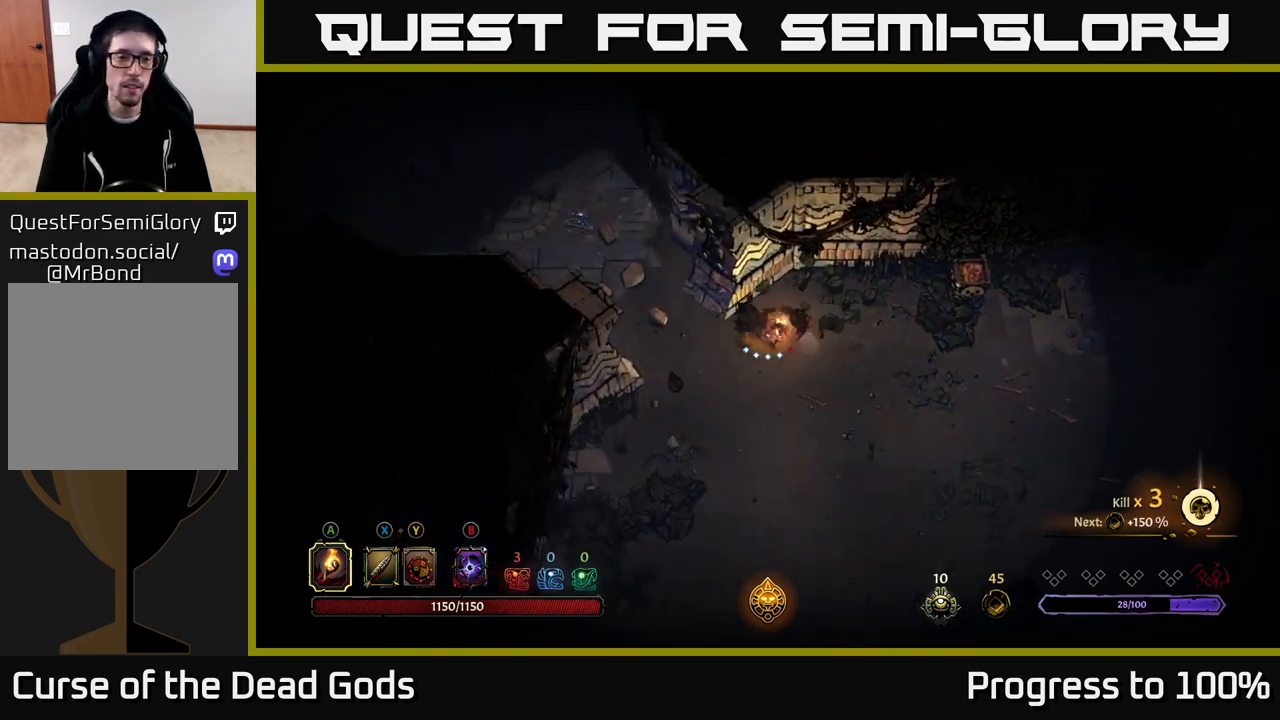
Gameplay with a controller (Xbox layout); each line is a JSON object with the inputs held at the frame after it. "events" lists button and stick changes between this image and that frame as [ms after this image, input, new state], when the widget could be followed in between.
{"buttons": [], "left_stick": "up-left", "right_stick": "center", "events": [[100, "left_stick", "up-left"]]}
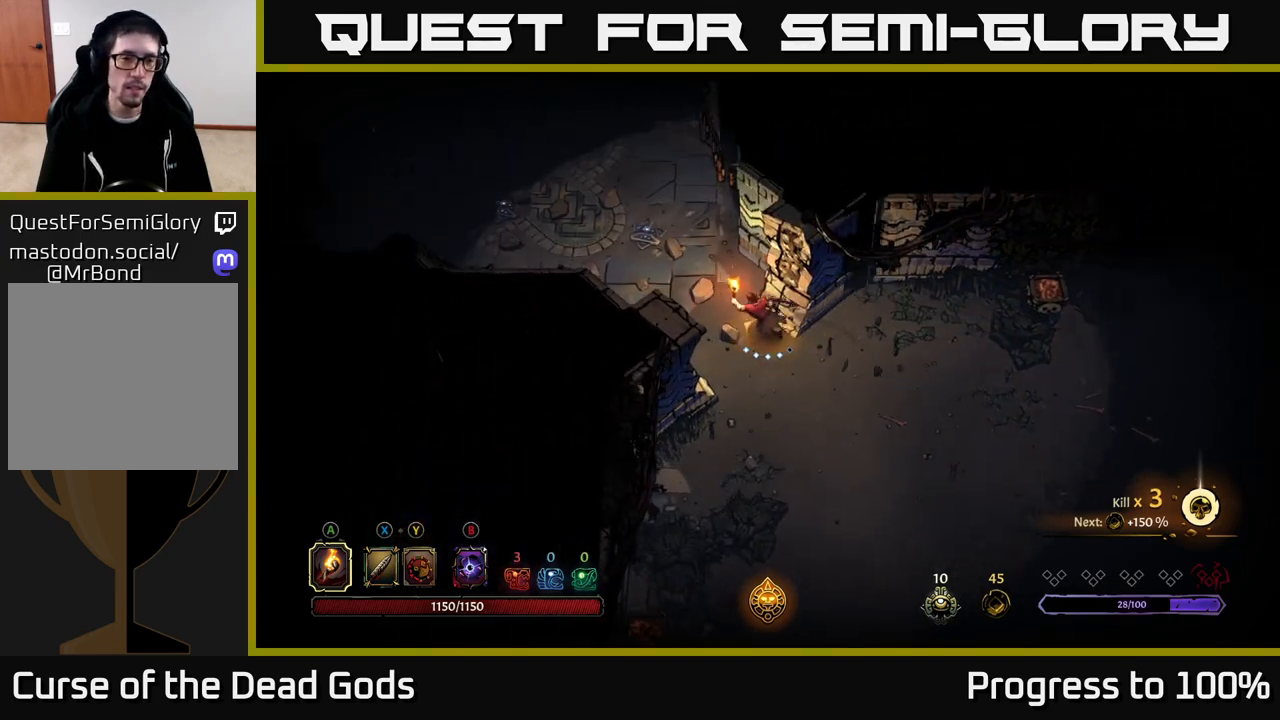
{"buttons": [], "left_stick": "up-left", "right_stick": "center", "events": []}
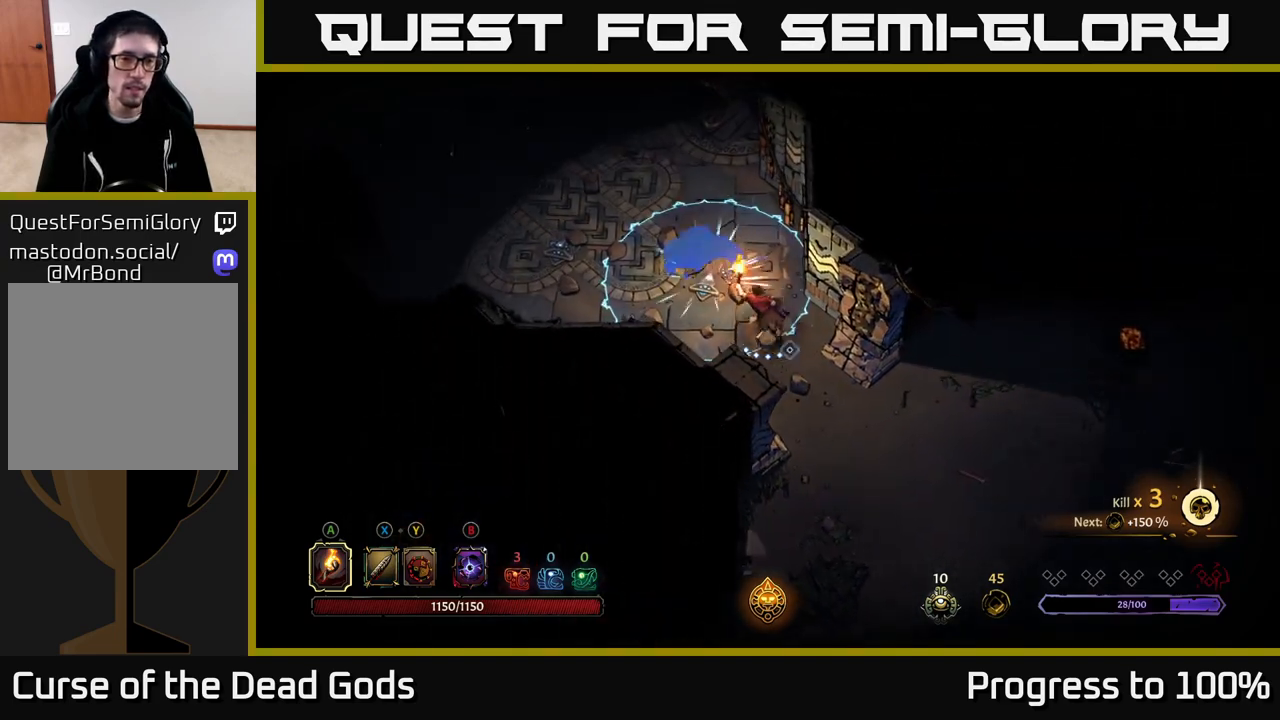
{"buttons": ["R2"], "left_stick": "up", "right_stick": "center", "events": [[117, "left_stick", "up"], [450, "R2", "down"]]}
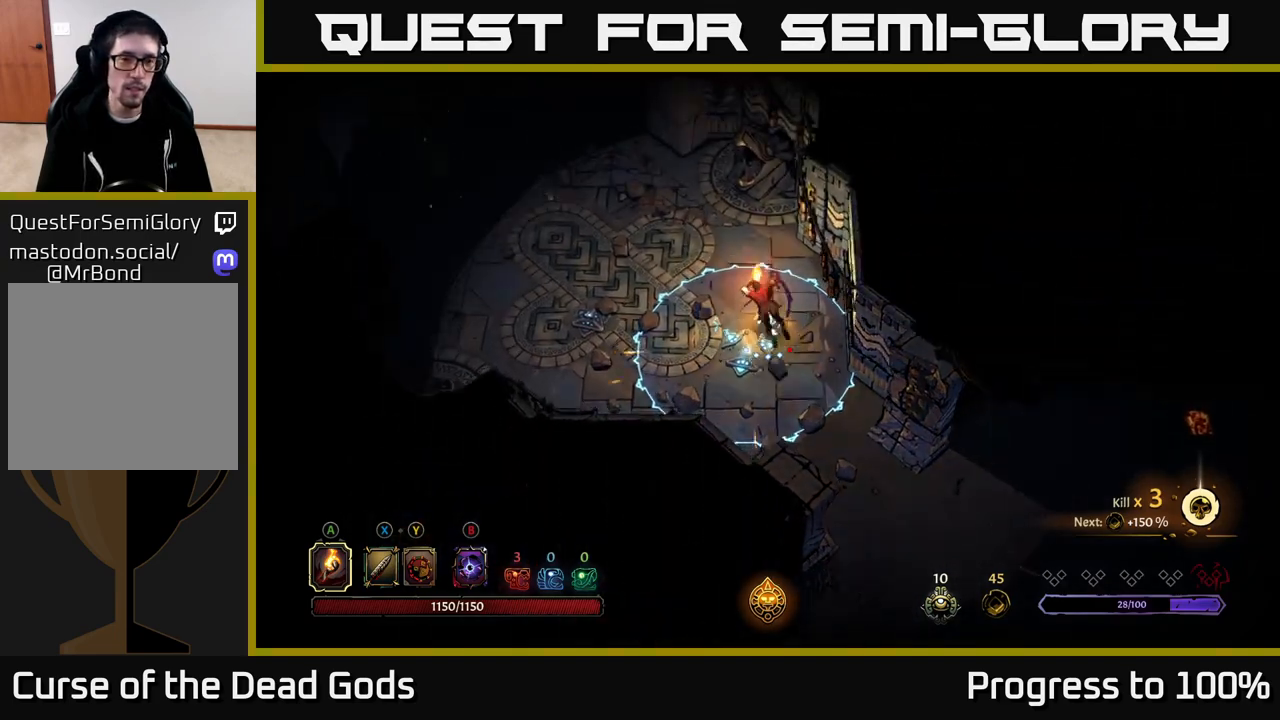
{"buttons": [], "left_stick": "left", "right_stick": "center", "events": [[183, "R2", "up"], [183, "left_stick", "center"], [367, "left_stick", "left"]]}
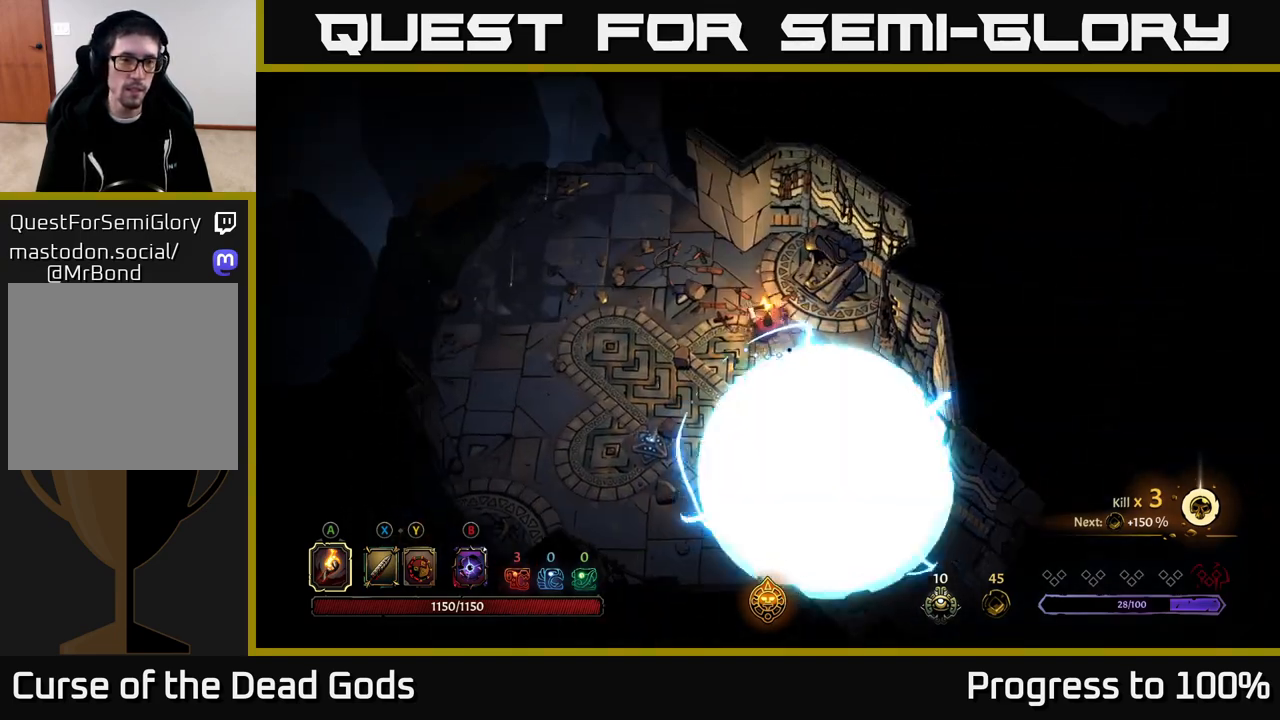
{"buttons": ["R2"], "left_stick": "up-left", "right_stick": "center", "events": [[400, "left_stick", "up-left"], [450, "R2", "down"]]}
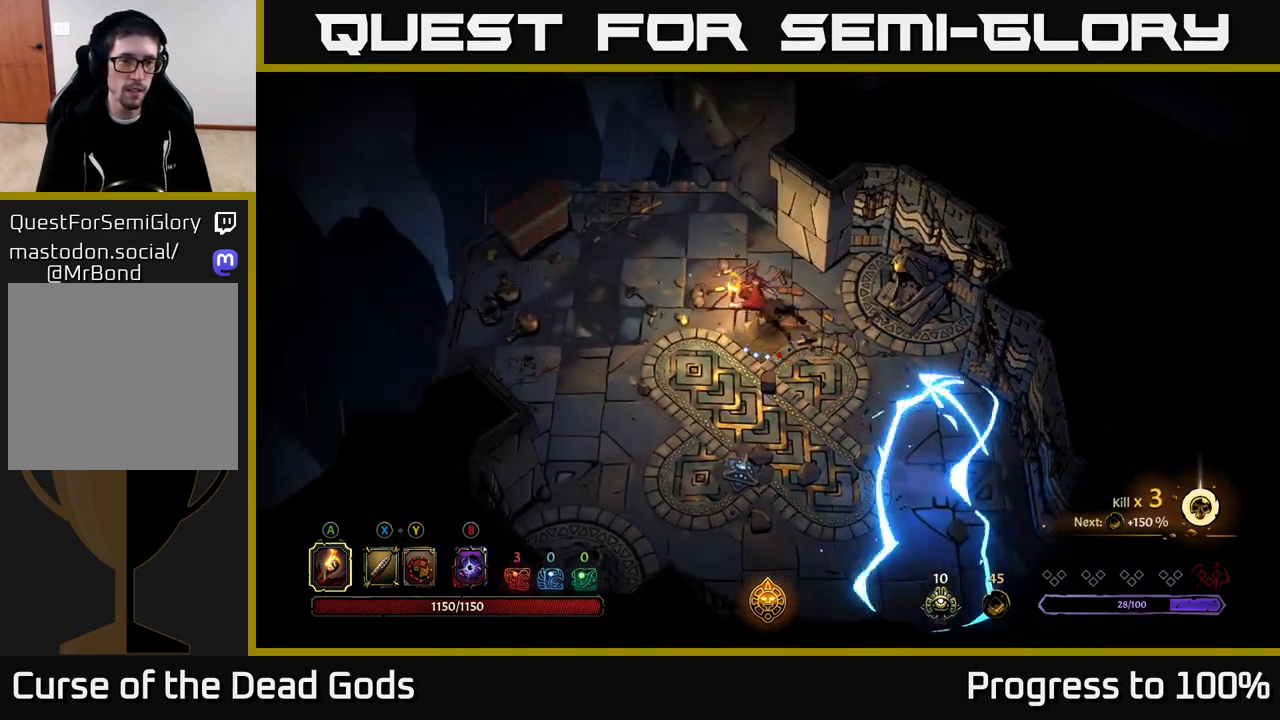
{"buttons": [], "left_stick": "up-left", "right_stick": "center", "events": [[133, "R2", "up"]]}
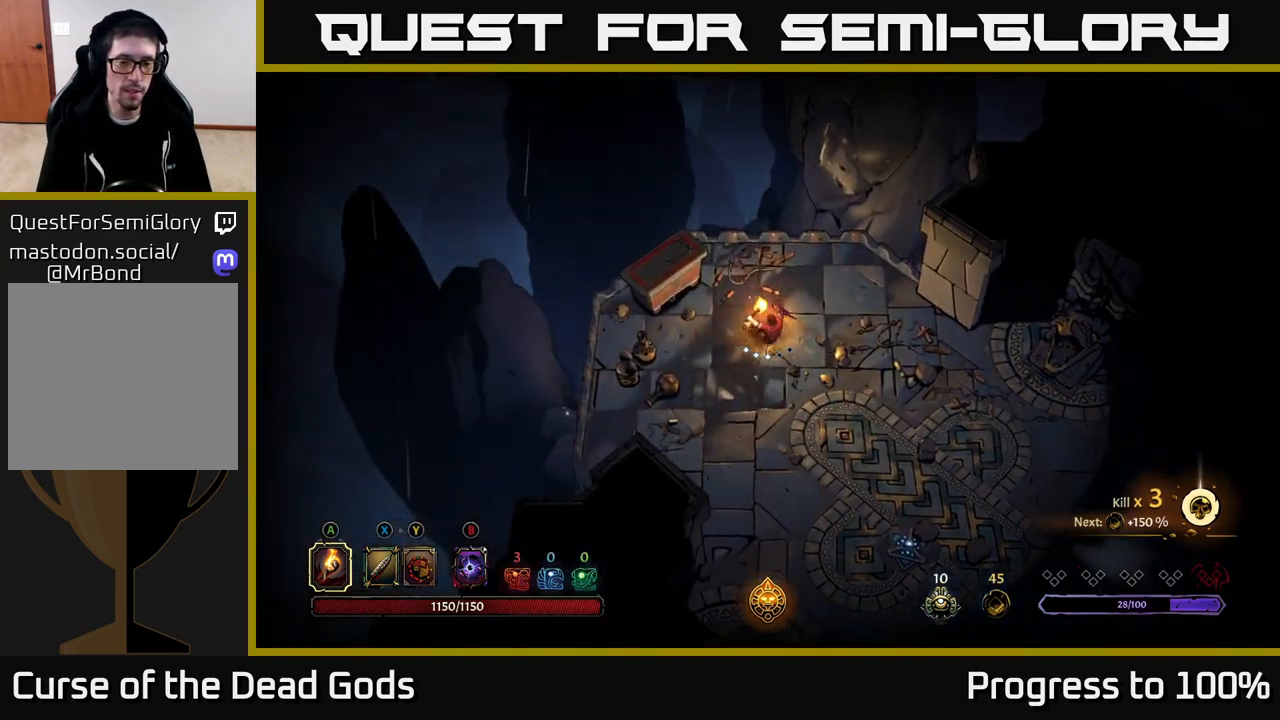
{"buttons": ["R1"], "left_stick": "center", "right_stick": "center", "events": [[467, "left_stick", "center"], [483, "R1", "down"]]}
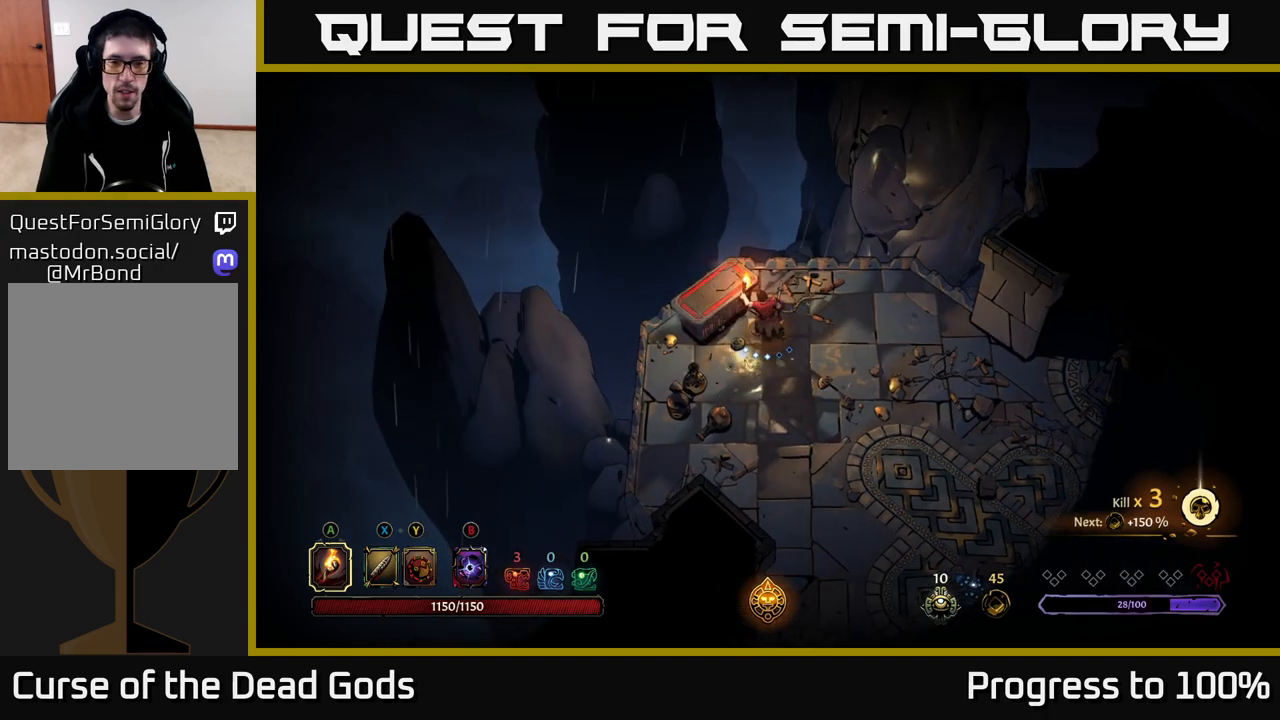
{"buttons": [], "left_stick": "center", "right_stick": "center", "events": [[50, "R1", "up"]]}
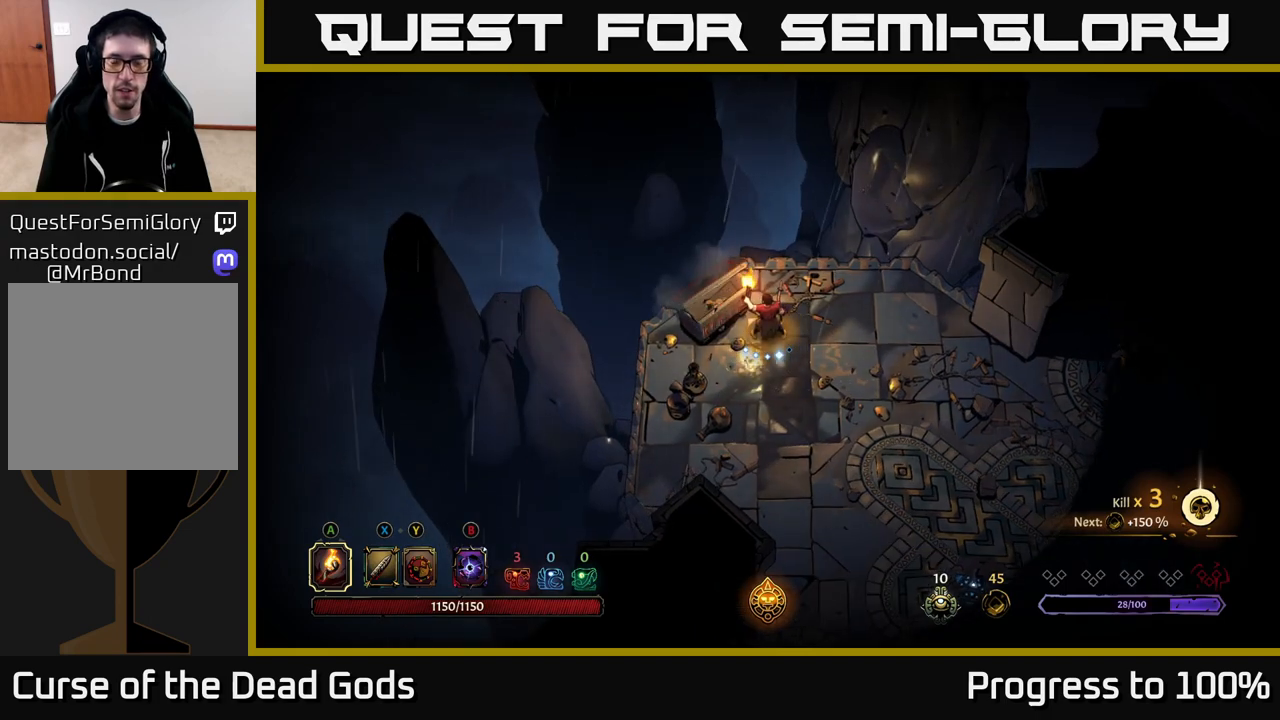
{"buttons": [], "left_stick": "center", "right_stick": "center", "events": []}
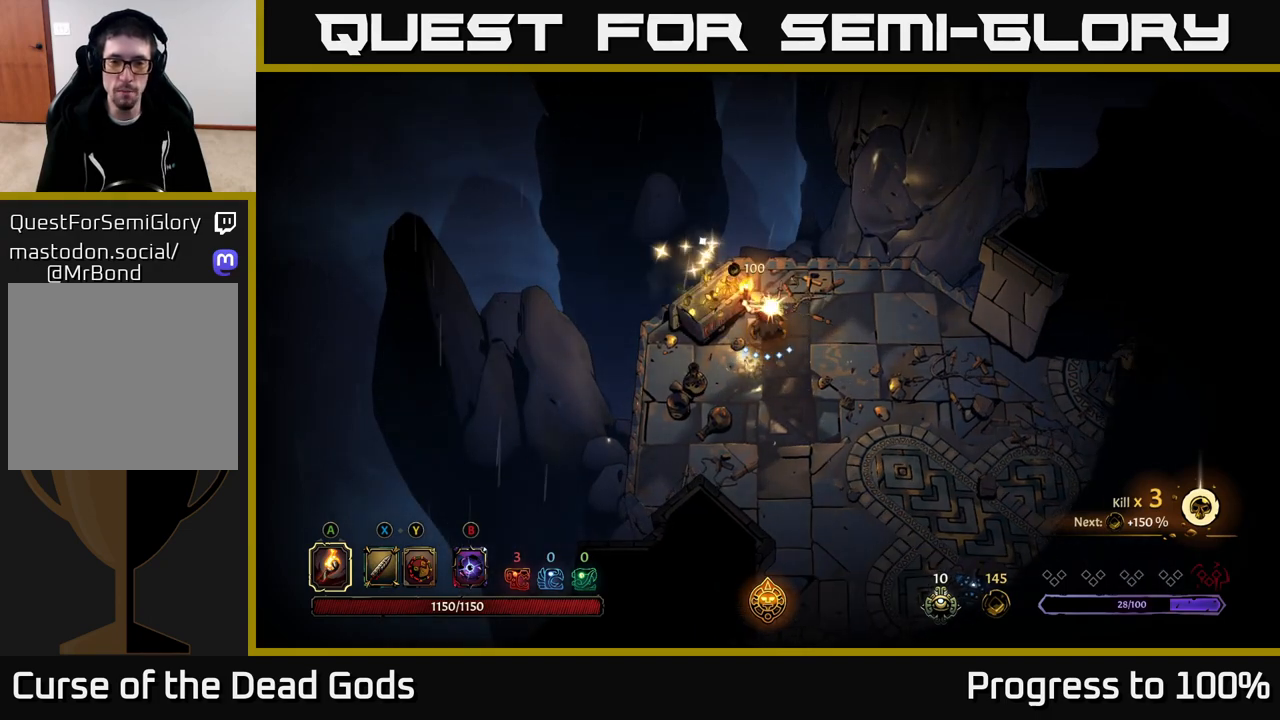
{"buttons": [], "left_stick": "down", "right_stick": "center", "events": [[217, "left_stick", "right"], [483, "left_stick", "down"]]}
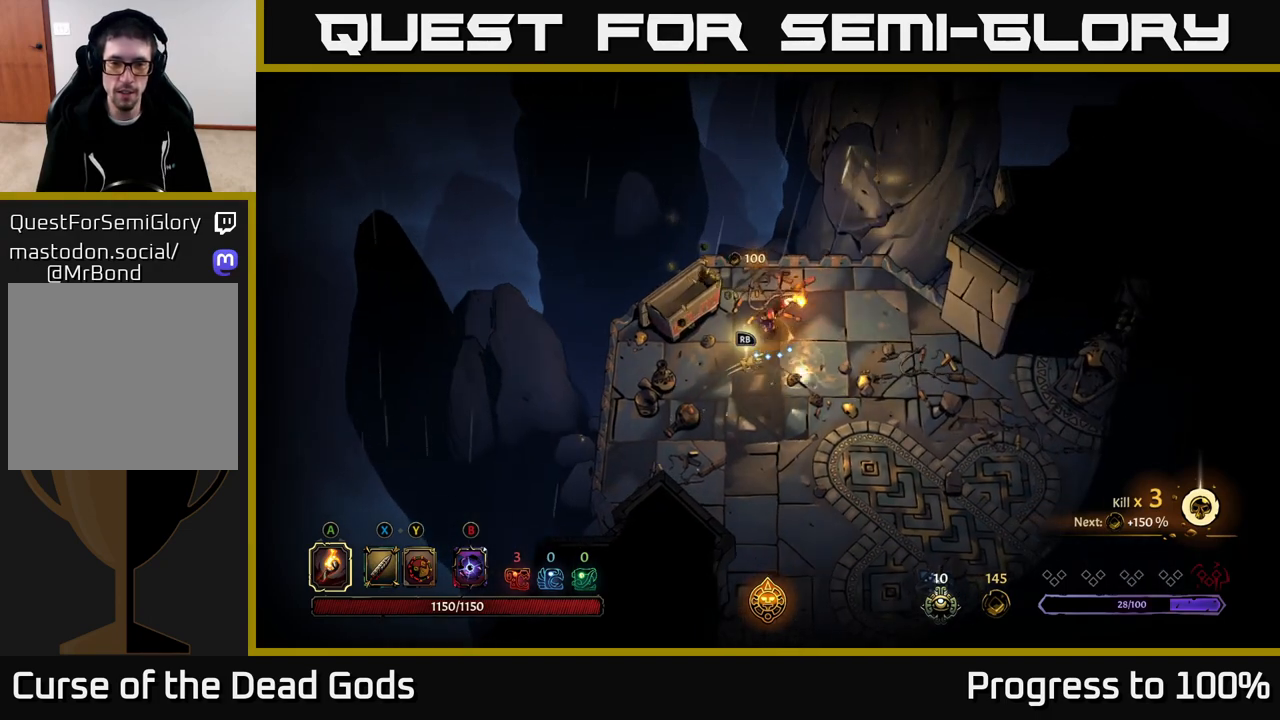
{"buttons": [], "left_stick": "center", "right_stick": "center", "events": [[233, "left_stick", "center"], [433, "R1", "down"], [500, "R1", "up"]]}
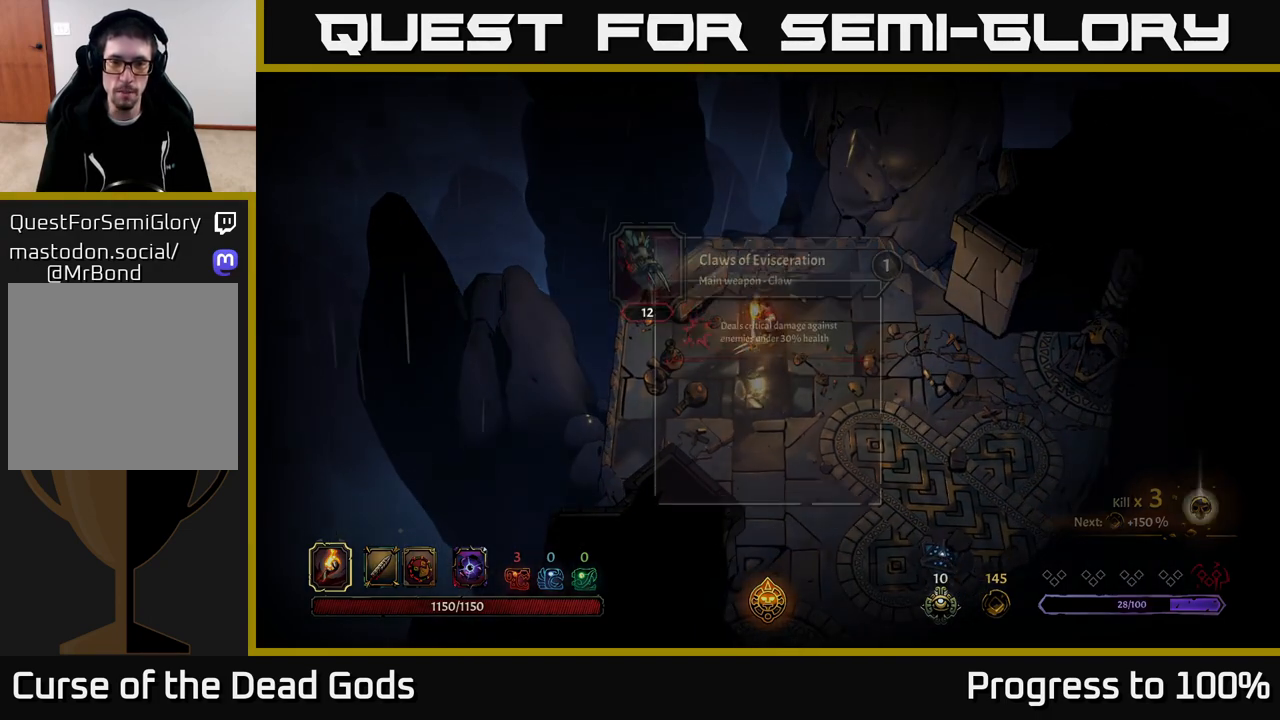
{"buttons": [], "left_stick": "center", "right_stick": "center", "events": []}
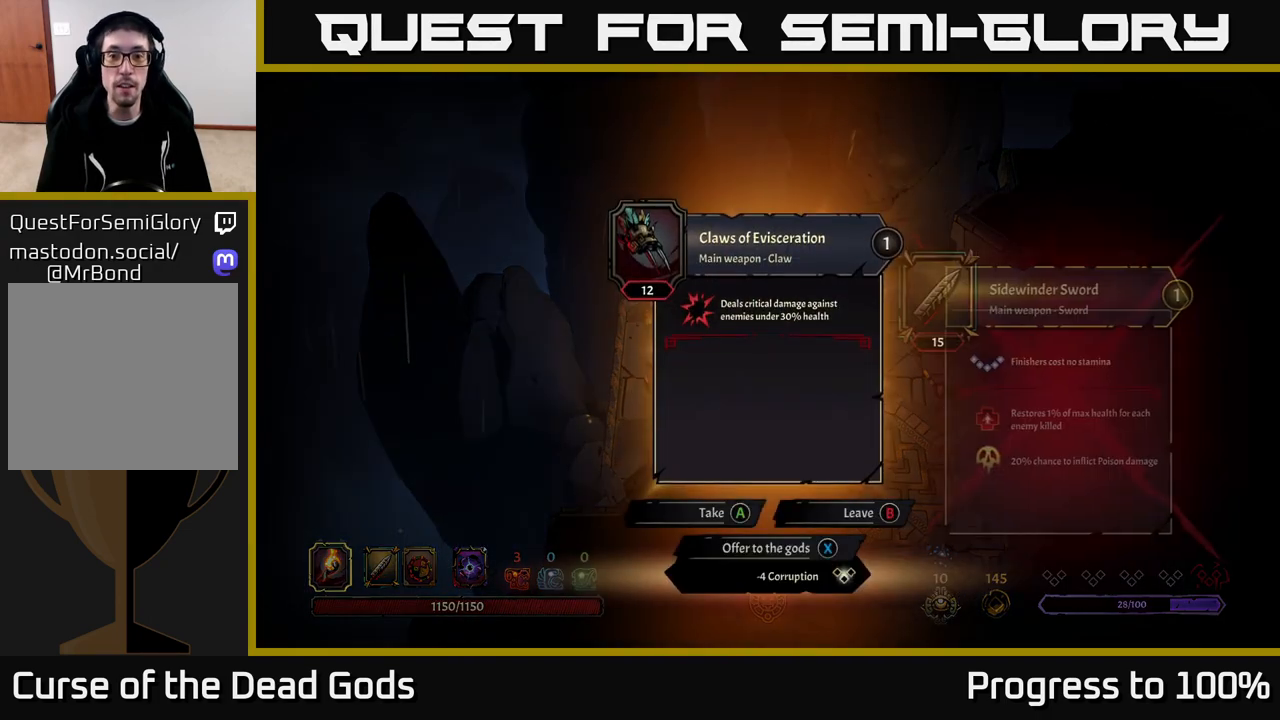
{"buttons": [], "left_stick": "center", "right_stick": "center", "events": []}
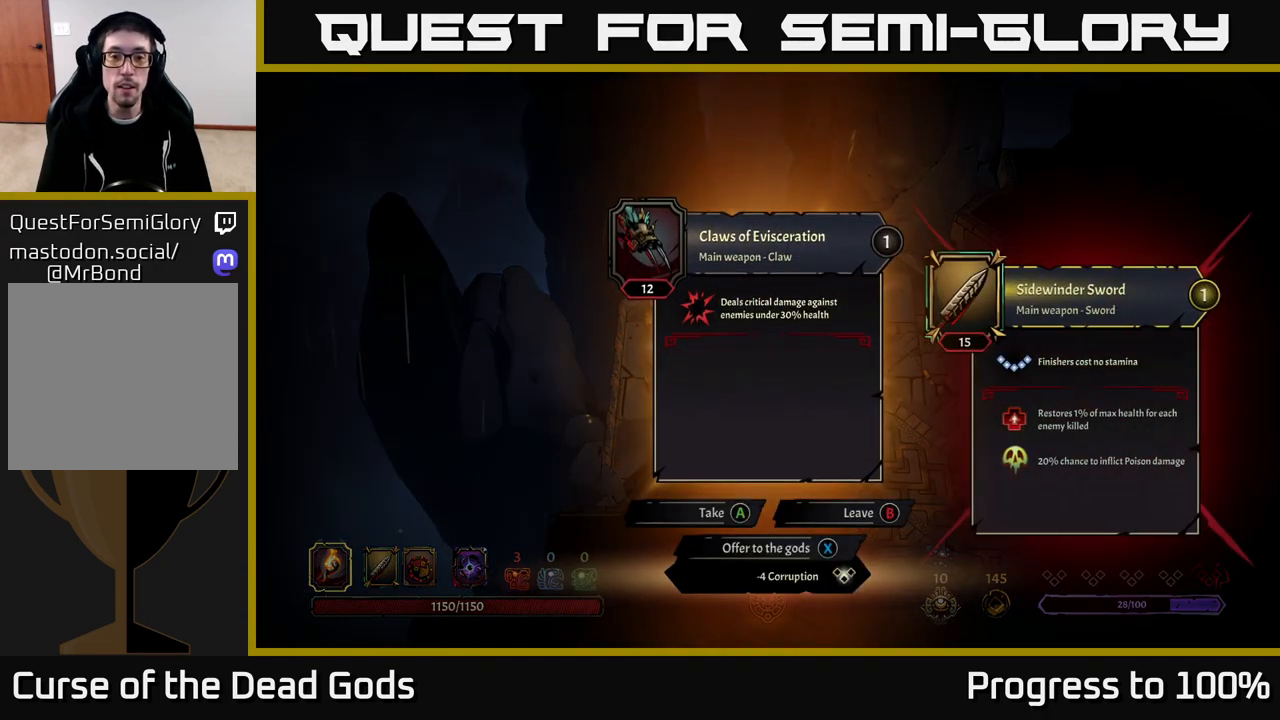
{"buttons": [], "left_stick": "center", "right_stick": "center", "events": []}
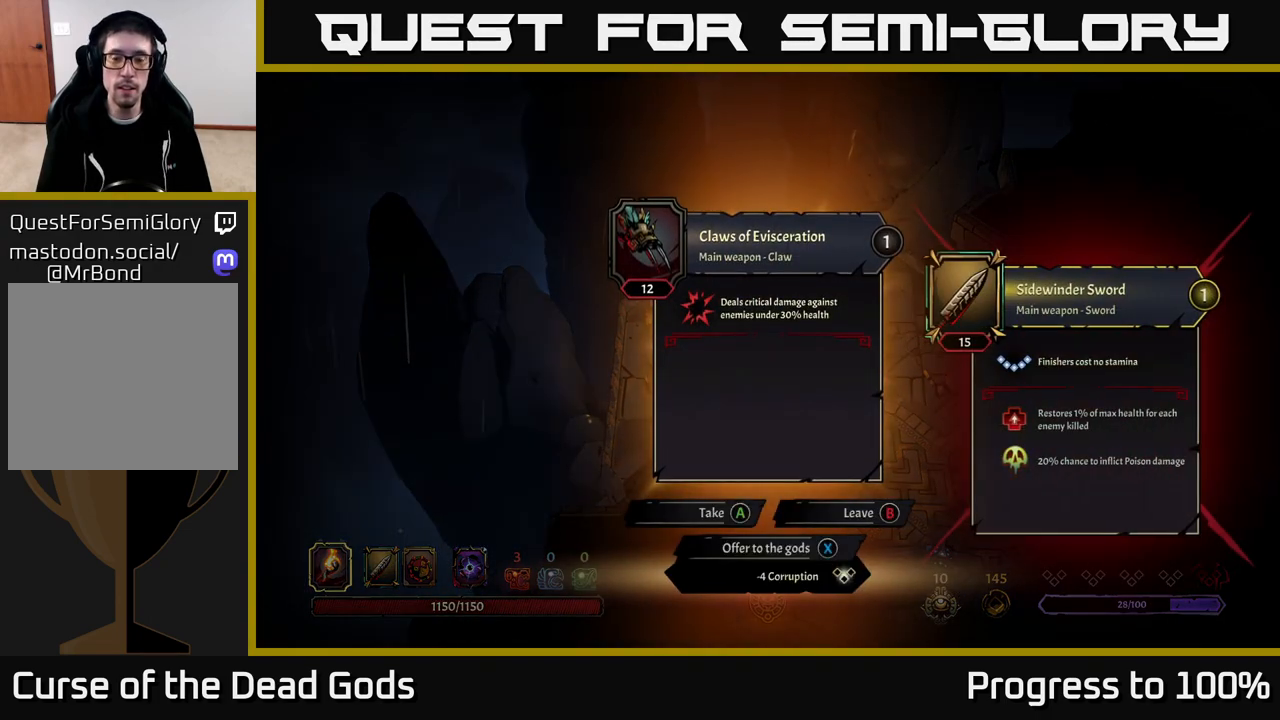
{"buttons": [], "left_stick": "center", "right_stick": "center", "events": []}
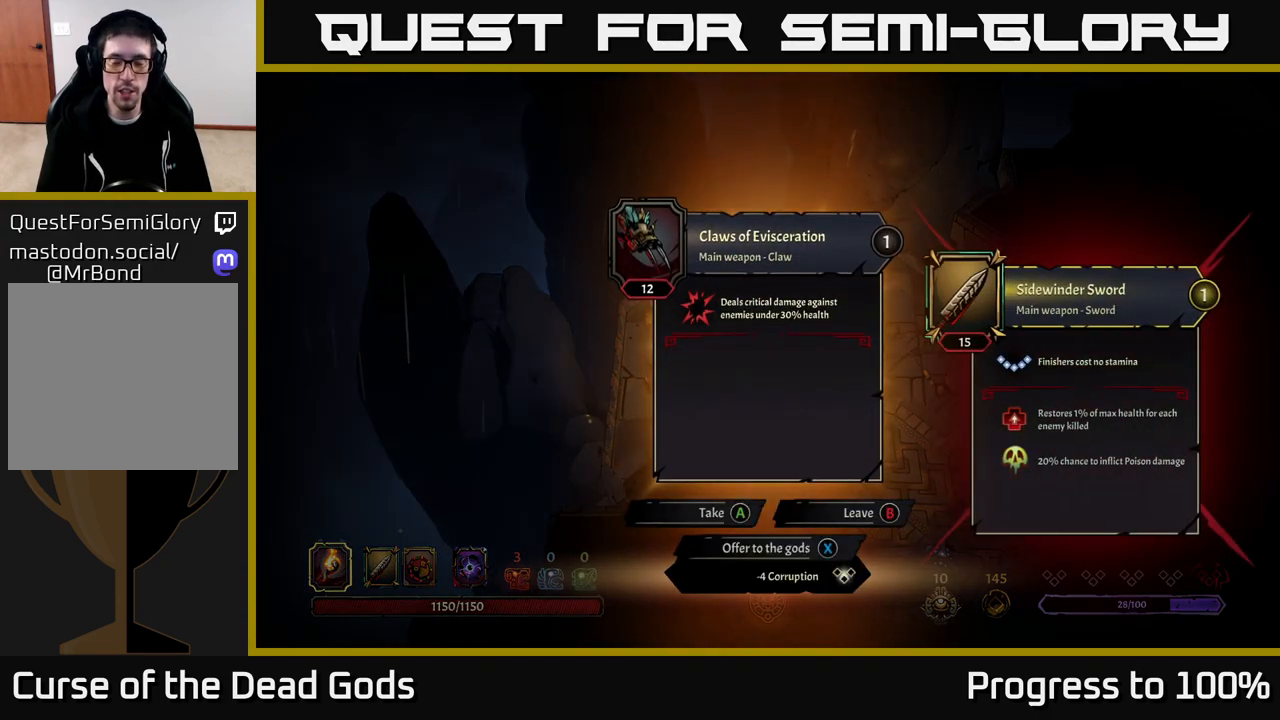
{"buttons": ["X"], "left_stick": "center", "right_stick": "center", "events": [[483, "X", "down"]]}
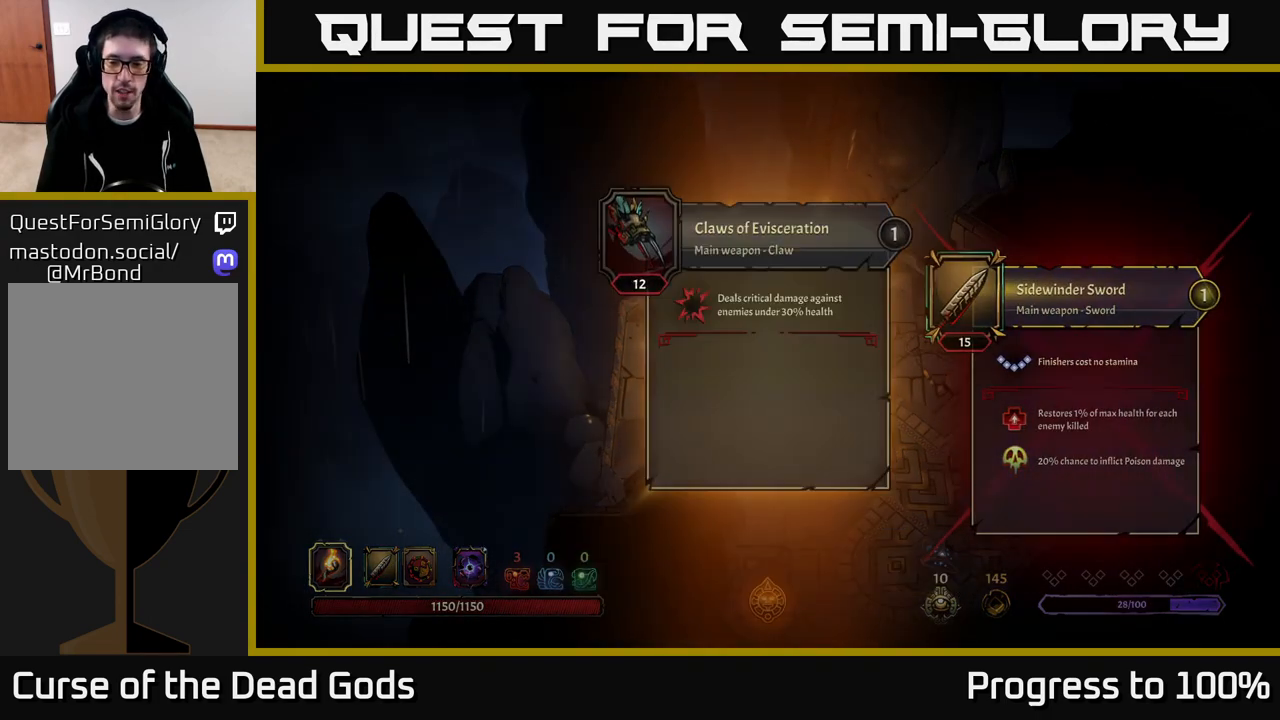
{"buttons": [], "left_stick": "down-right", "right_stick": "center", "events": [[17, "X", "up"], [117, "left_stick", "right"], [350, "left_stick", "down-right"]]}
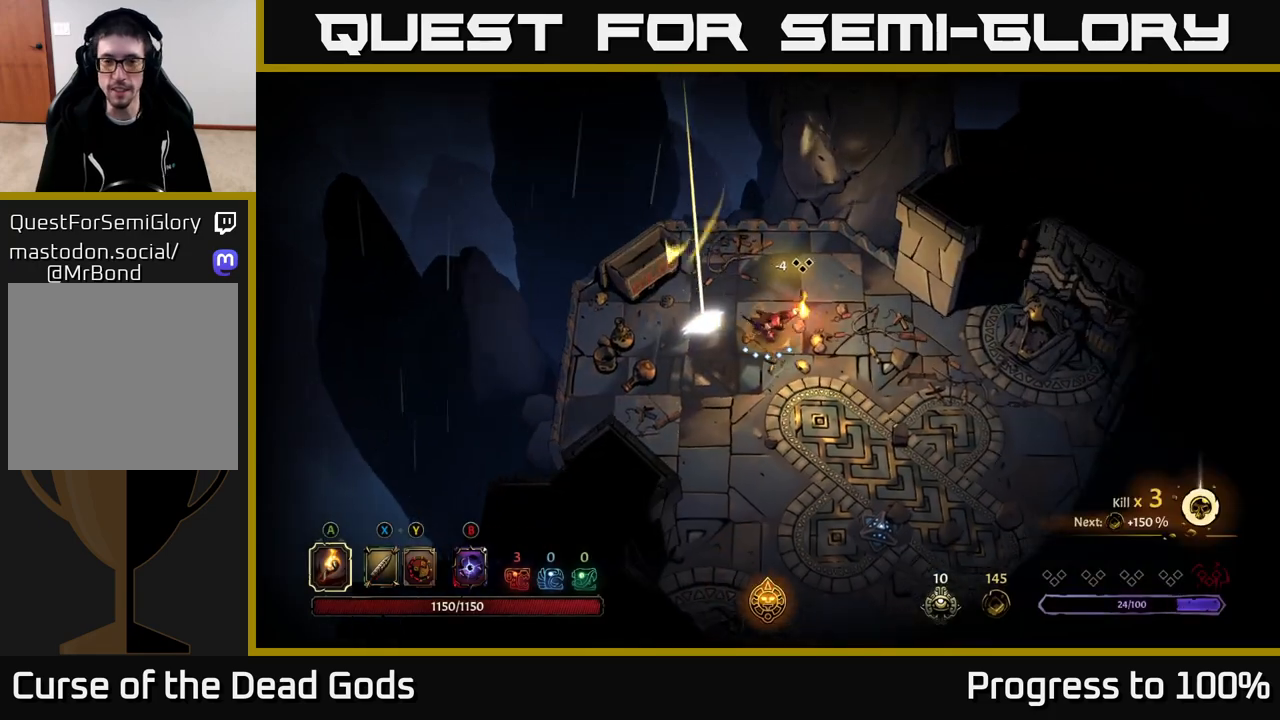
{"buttons": [], "left_stick": "down-right", "right_stick": "center", "events": []}
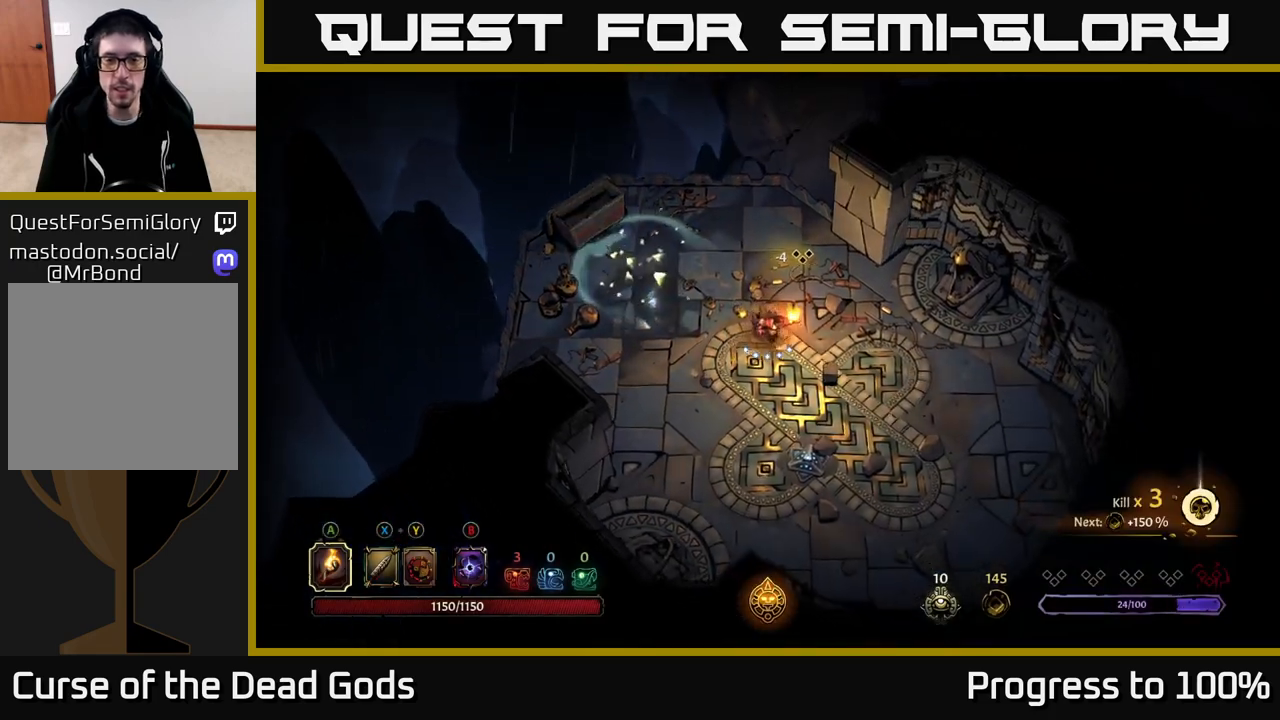
{"buttons": [], "left_stick": "down-right", "right_stick": "center", "events": []}
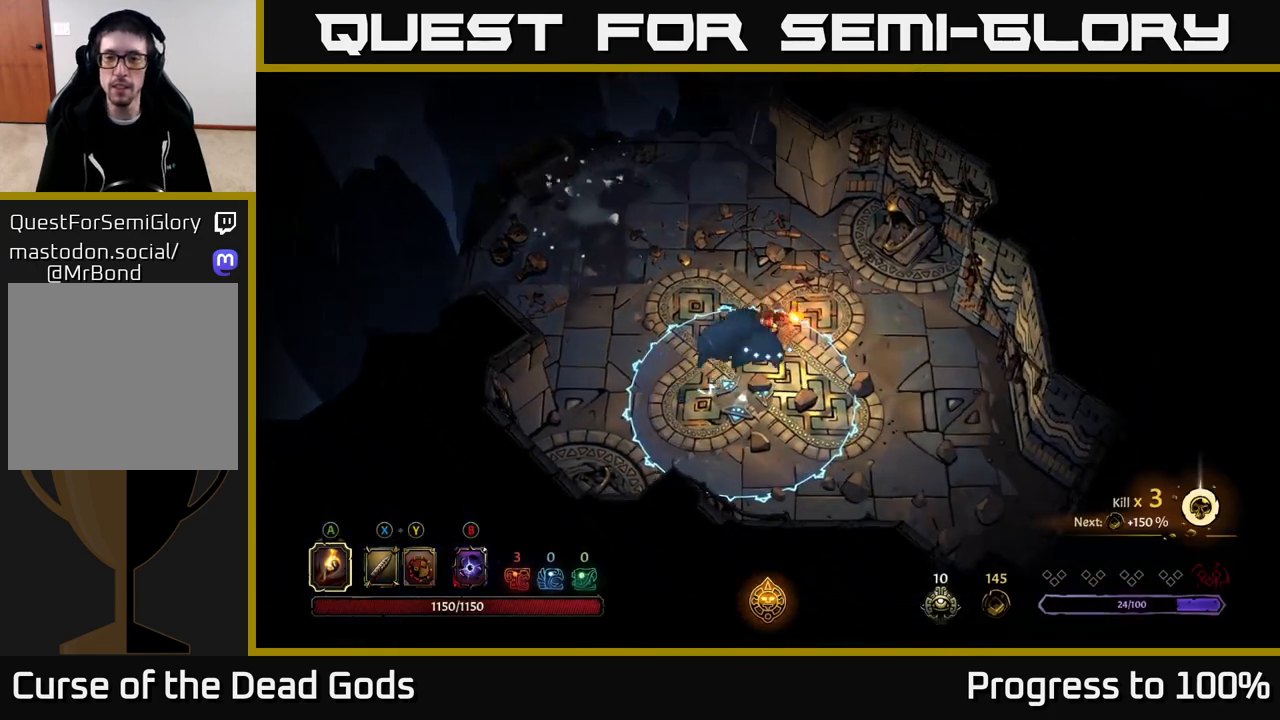
{"buttons": ["R2"], "left_stick": "down-right", "right_stick": "center", "events": [[450, "R2", "down"]]}
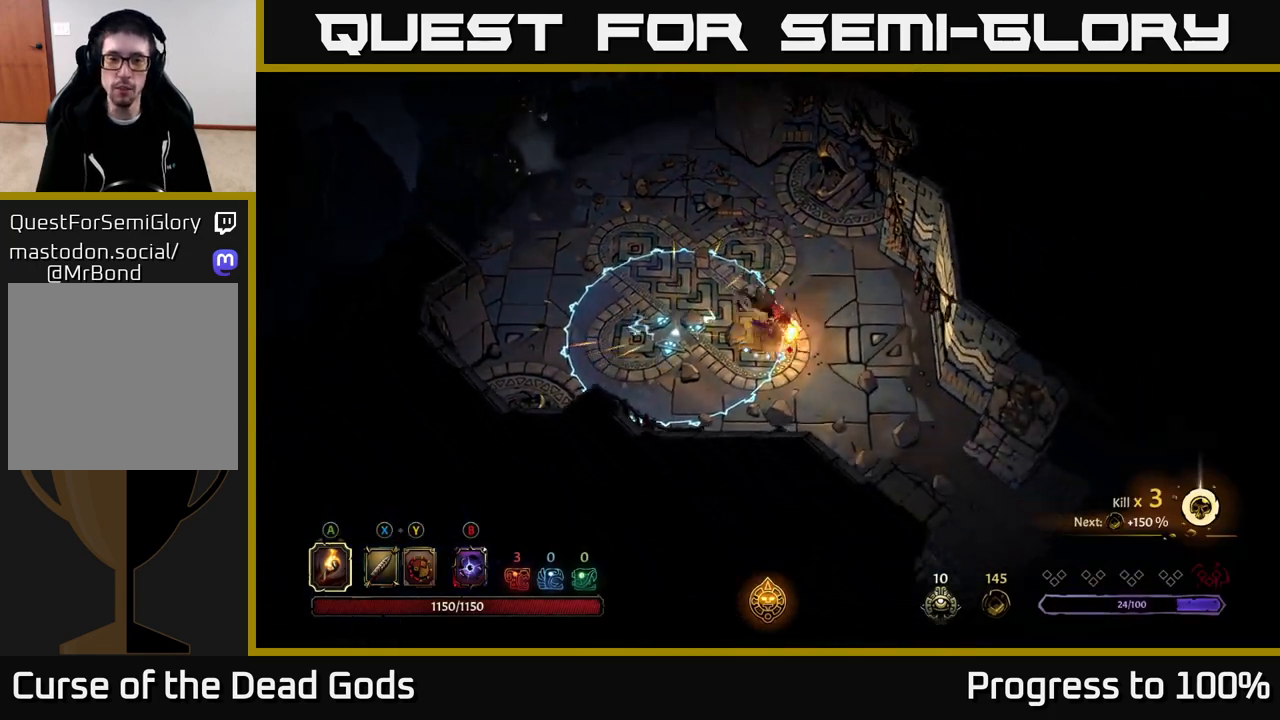
{"buttons": [], "left_stick": "down-right", "right_stick": "center", "events": [[233, "R2", "up"]]}
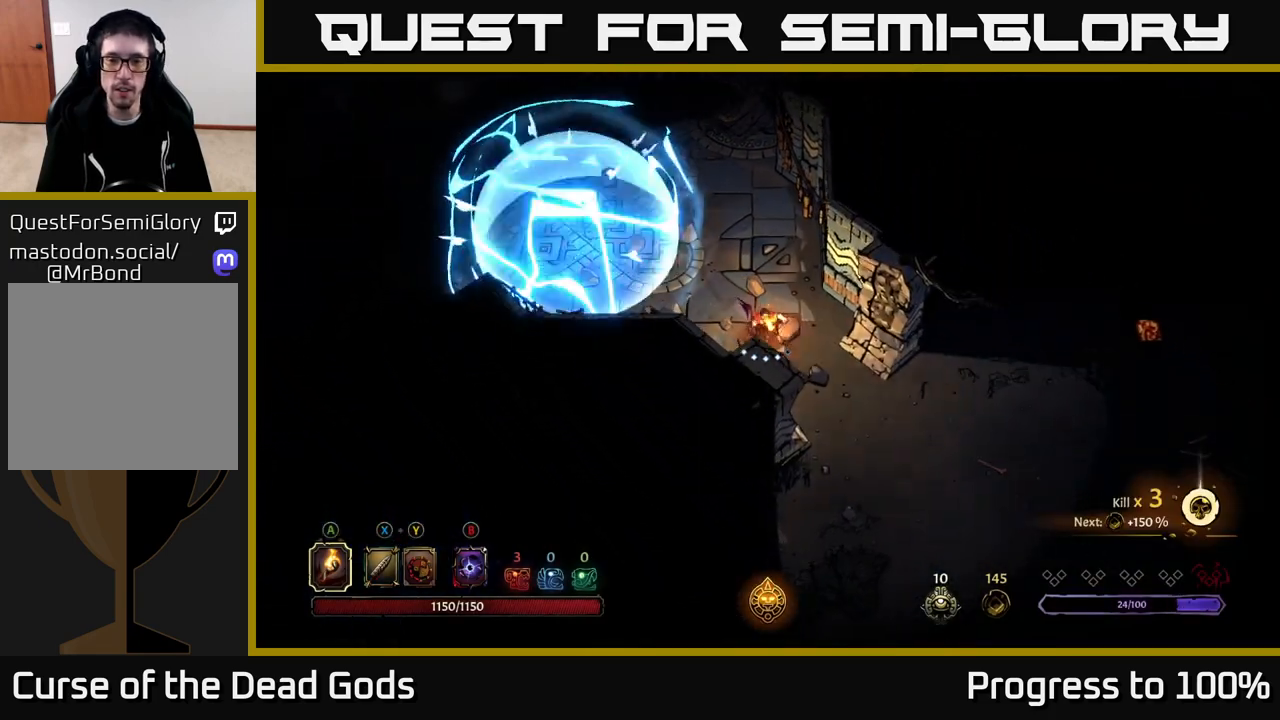
{"buttons": [], "left_stick": "down-right", "right_stick": "center", "events": []}
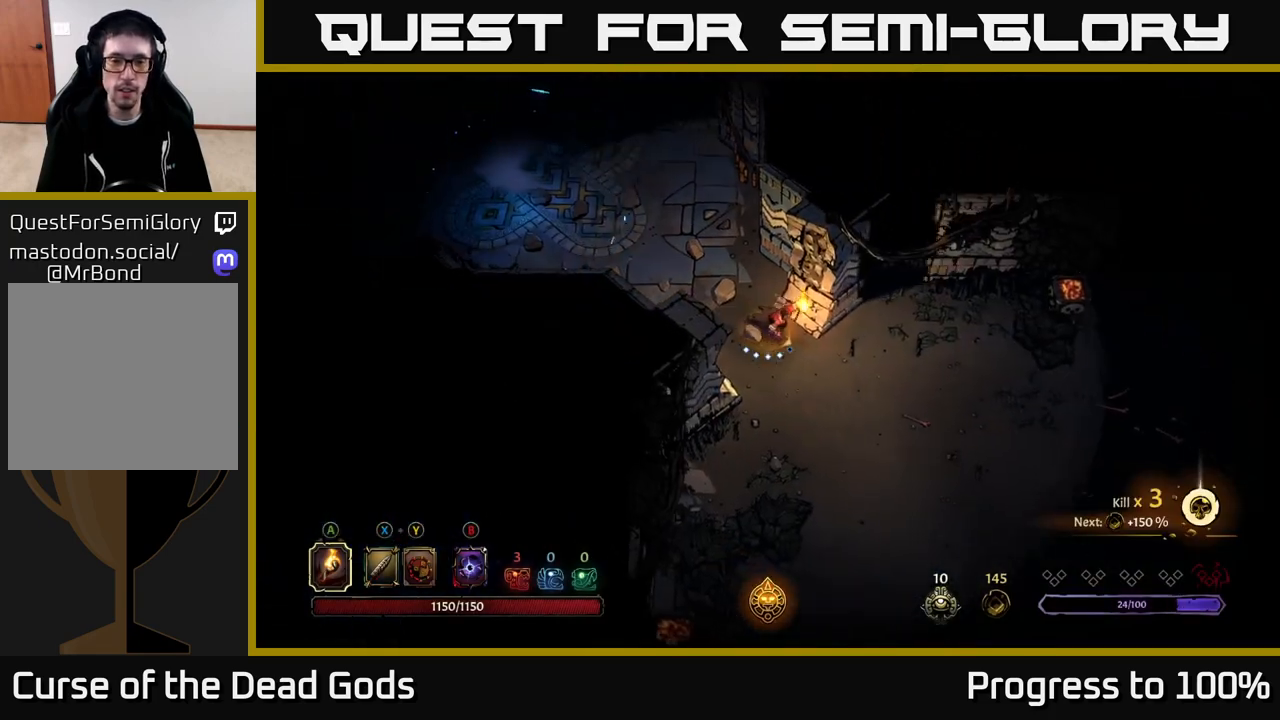
{"buttons": [], "left_stick": "right", "right_stick": "center", "events": [[283, "left_stick", "right"]]}
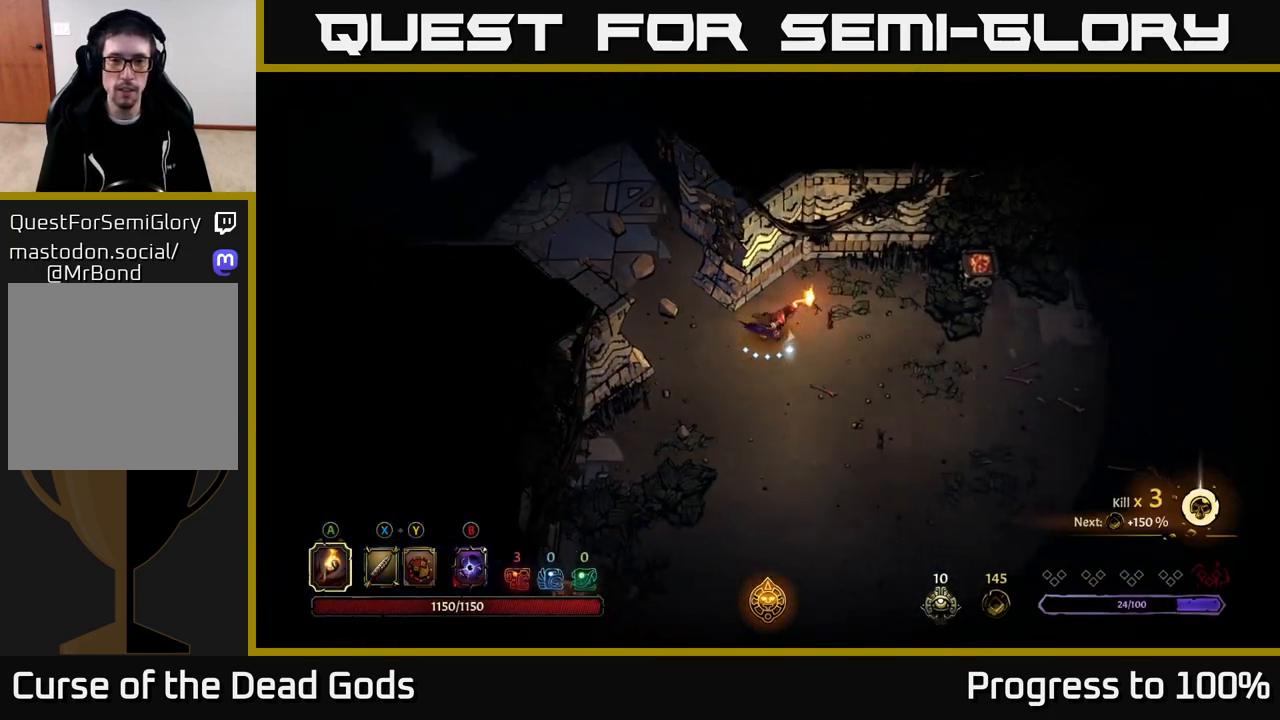
{"buttons": [], "left_stick": "center", "right_stick": "center", "events": [[217, "R2", "down"], [400, "R2", "up"], [467, "left_stick", "center"]]}
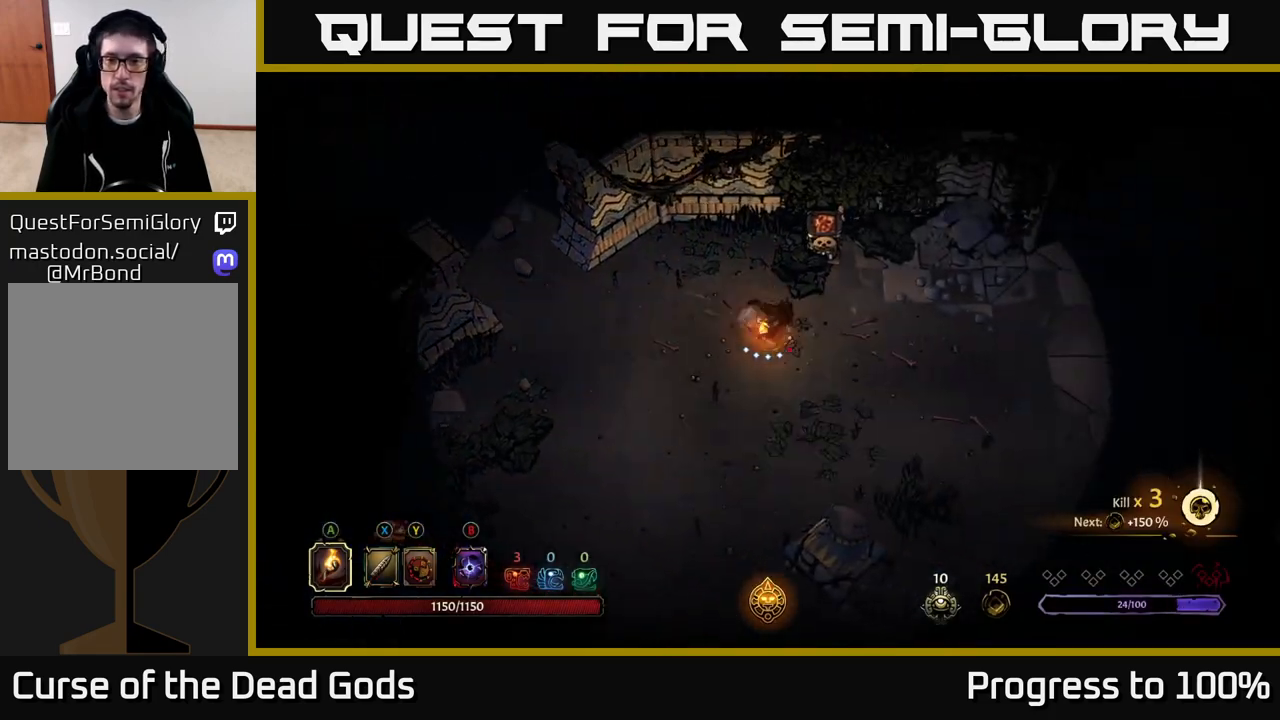
{"buttons": [], "left_stick": "right", "right_stick": "center", "events": [[133, "left_stick", "right"], [300, "R2", "down"], [500, "R2", "up"]]}
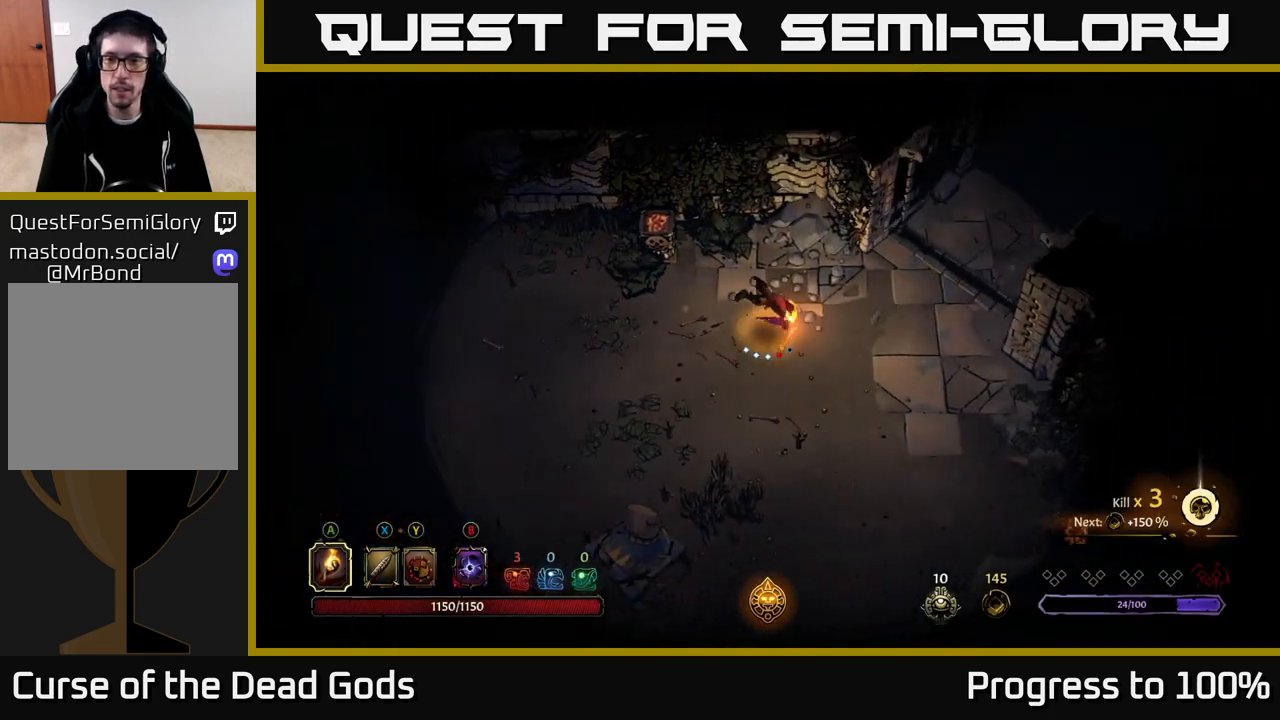
{"buttons": [], "left_stick": "up-right", "right_stick": "center", "events": [[283, "left_stick", "up-right"]]}
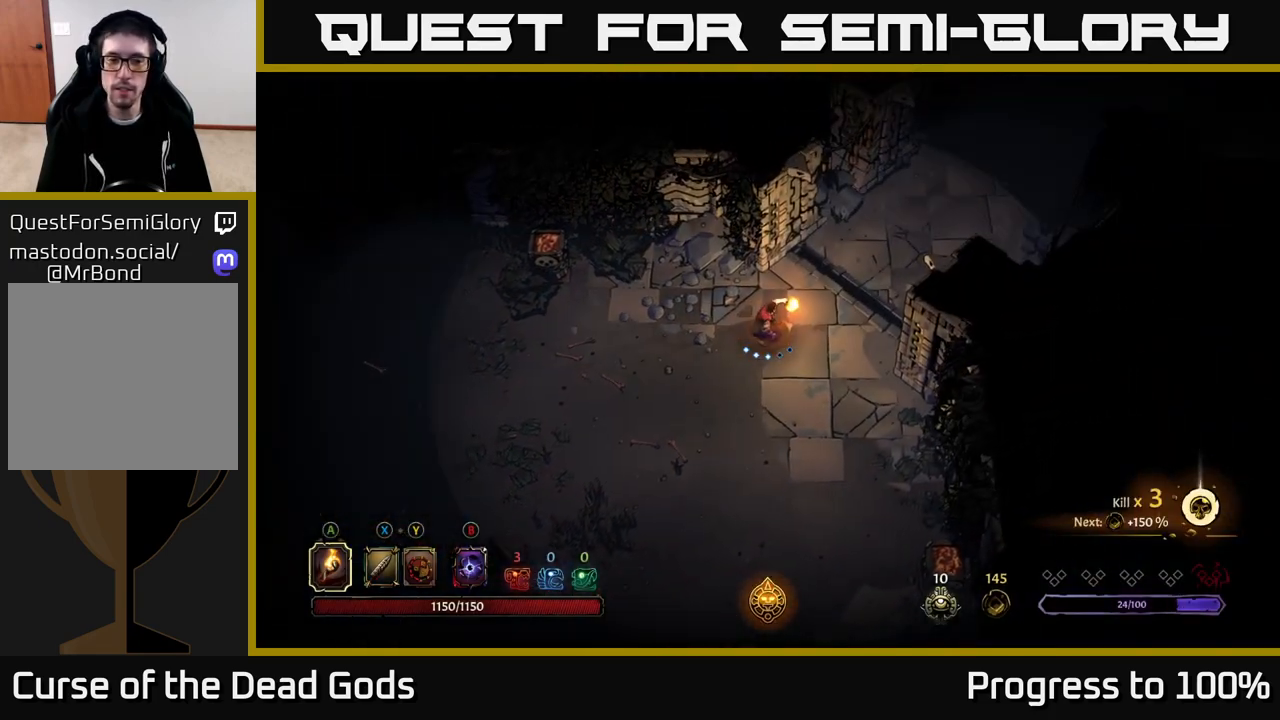
{"buttons": [], "left_stick": "up-right", "right_stick": "center", "events": []}
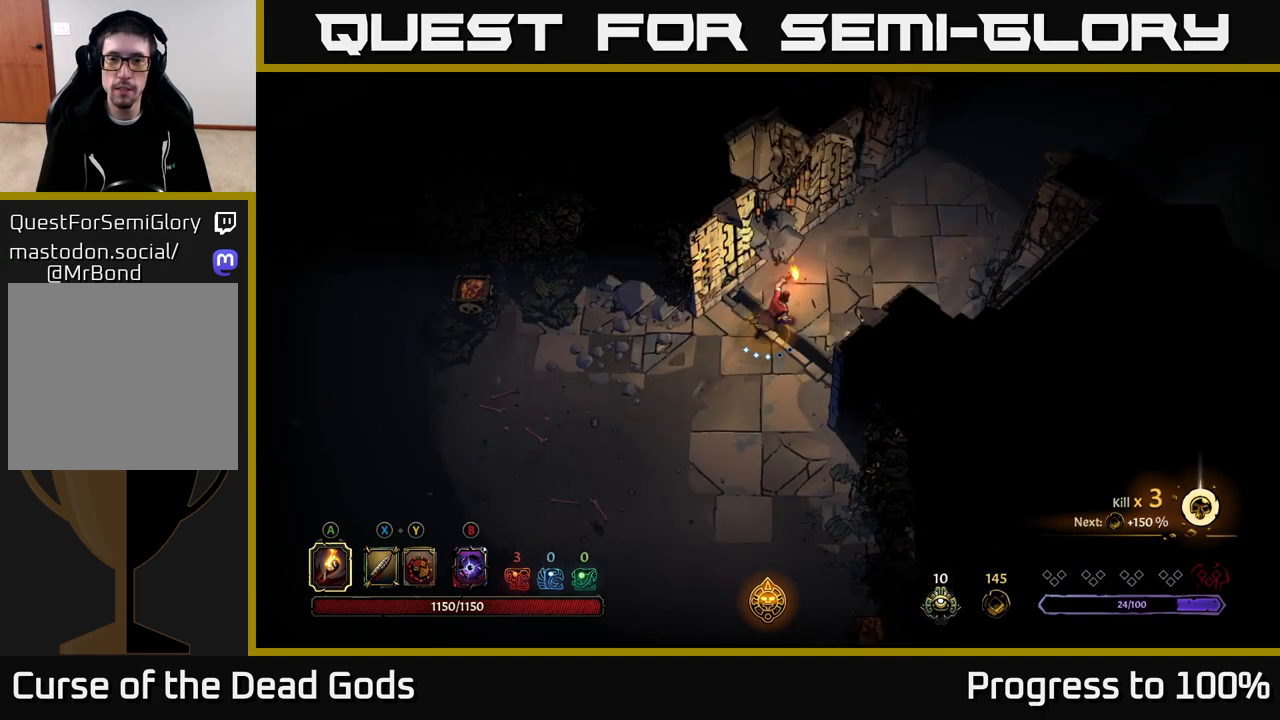
{"buttons": [], "left_stick": "up-right", "right_stick": "center", "events": []}
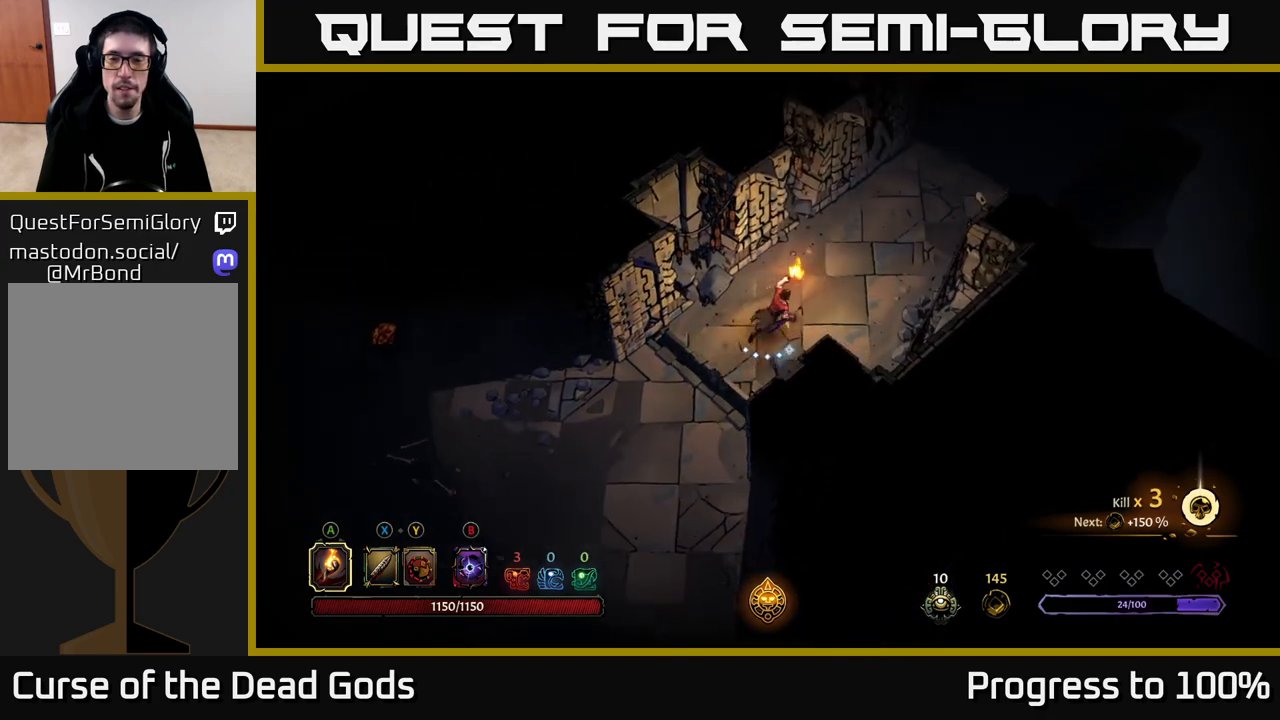
{"buttons": [], "left_stick": "up-right", "right_stick": "center", "events": []}
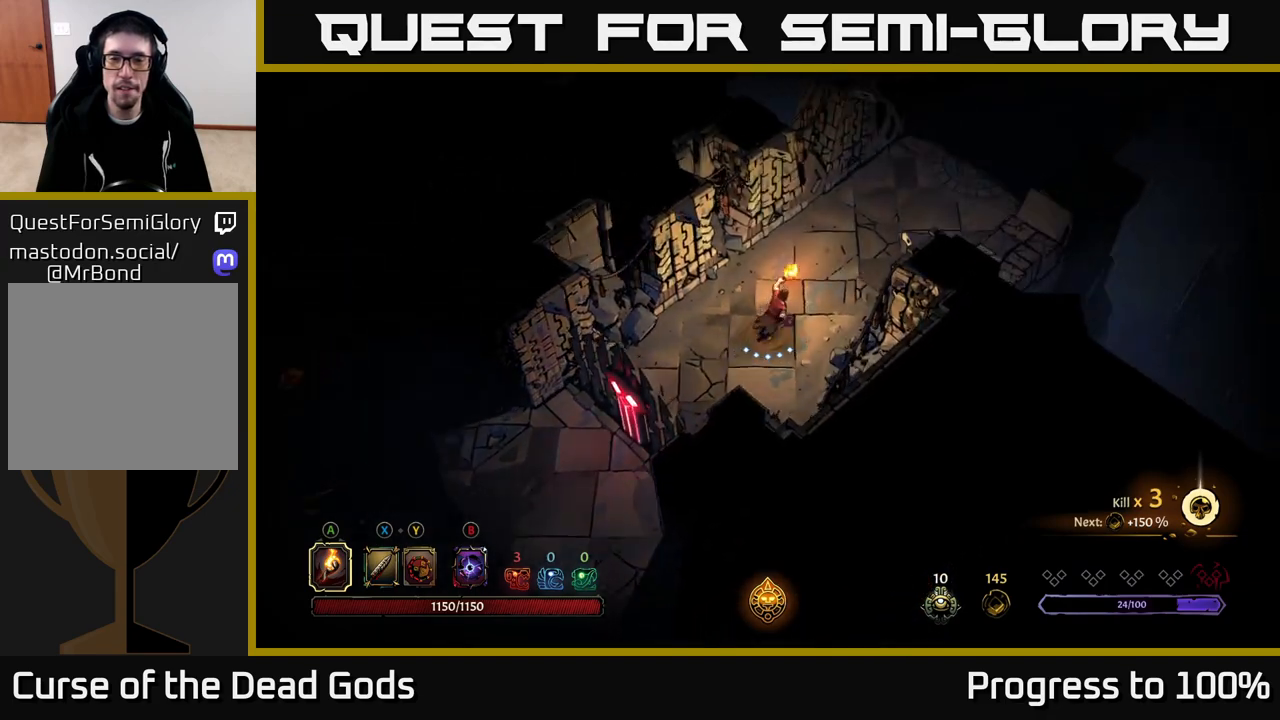
{"buttons": [], "left_stick": "up-right", "right_stick": "center", "events": []}
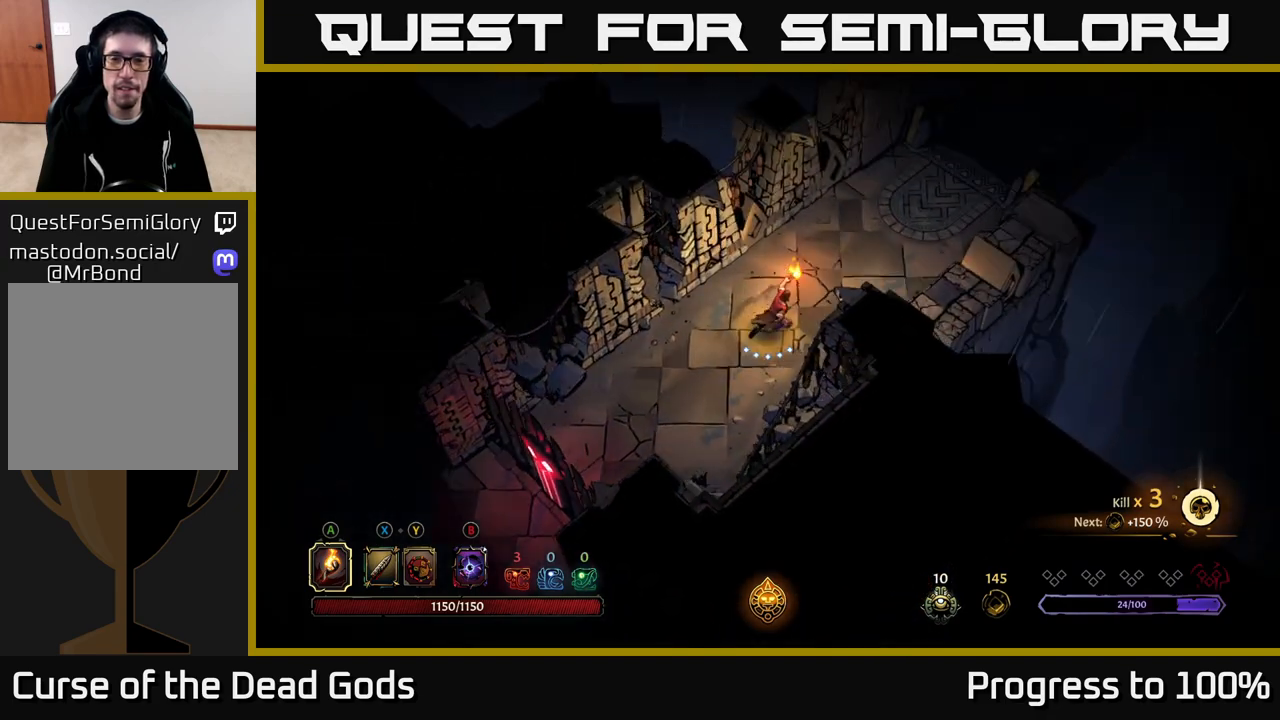
{"buttons": [], "left_stick": "up-right", "right_stick": "center", "events": []}